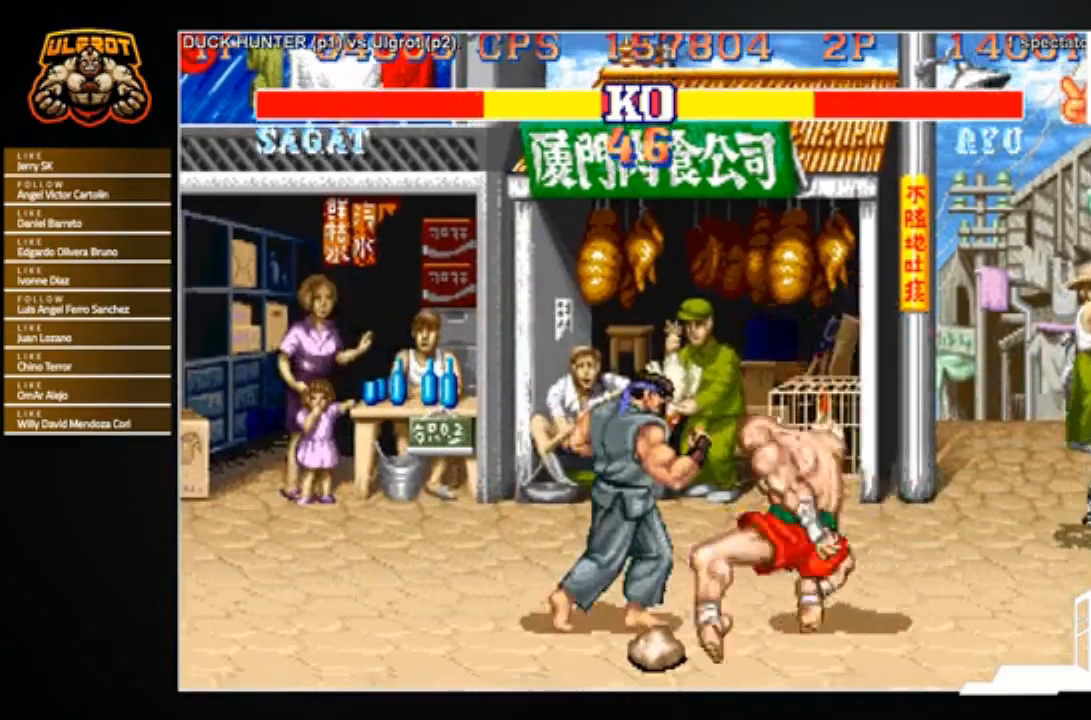
Gameplay with a controller (arcade stick); each line is a JSON object with the inputs held at the frame after it. "events" lists button and stick changes between this image and that frame as [ms after this image, input, new state], when the widget could be followed in between. Not read: L3 R3.
{"buttons": [], "left_stick": "center", "events": [[67, "left_stick", "down-left"], [367, "left_stick", "center"]]}
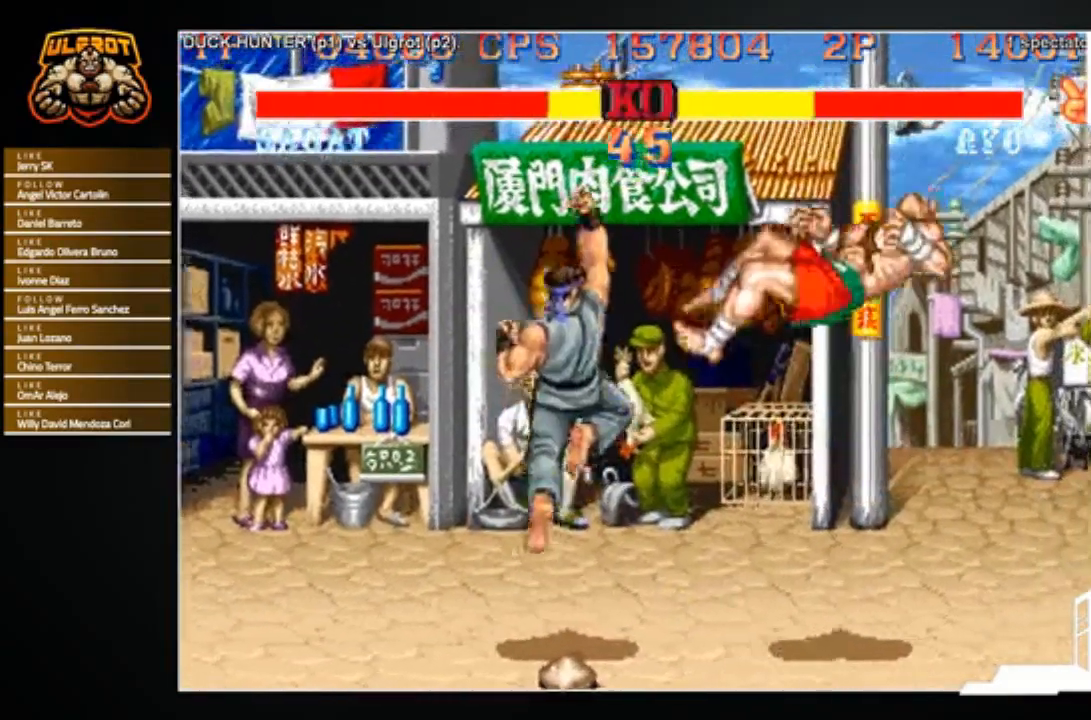
{"buttons": [], "left_stick": "right", "events": [[234, "left_stick", "right"]]}
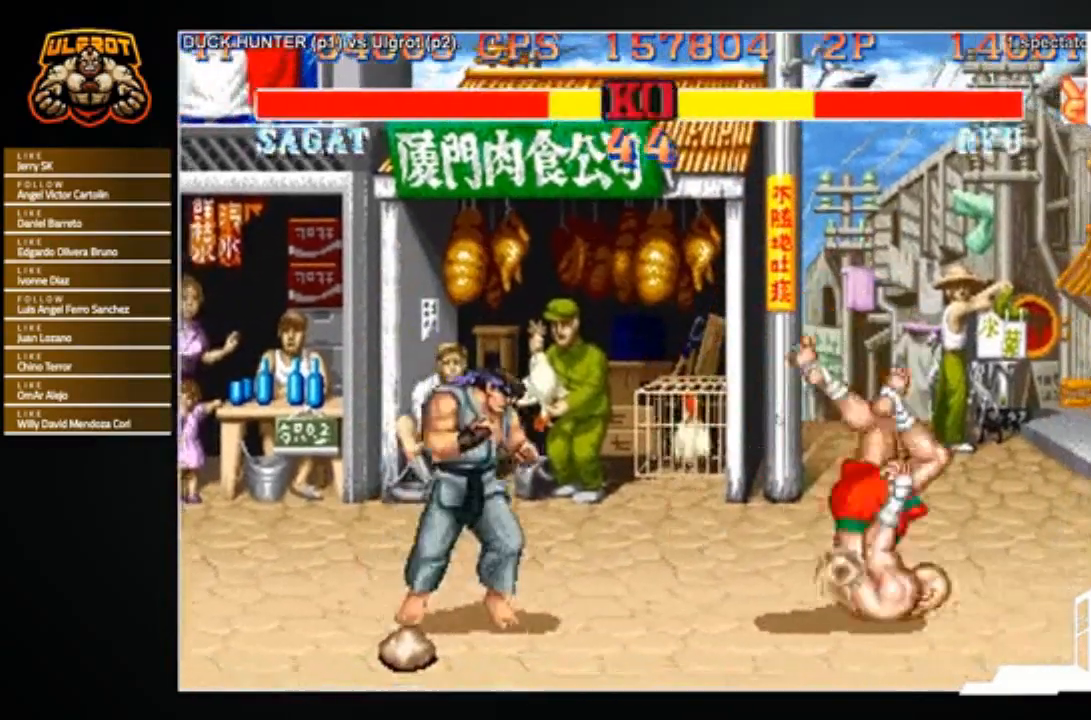
{"buttons": [], "left_stick": "left", "events": [[500, "left_stick", "left"]]}
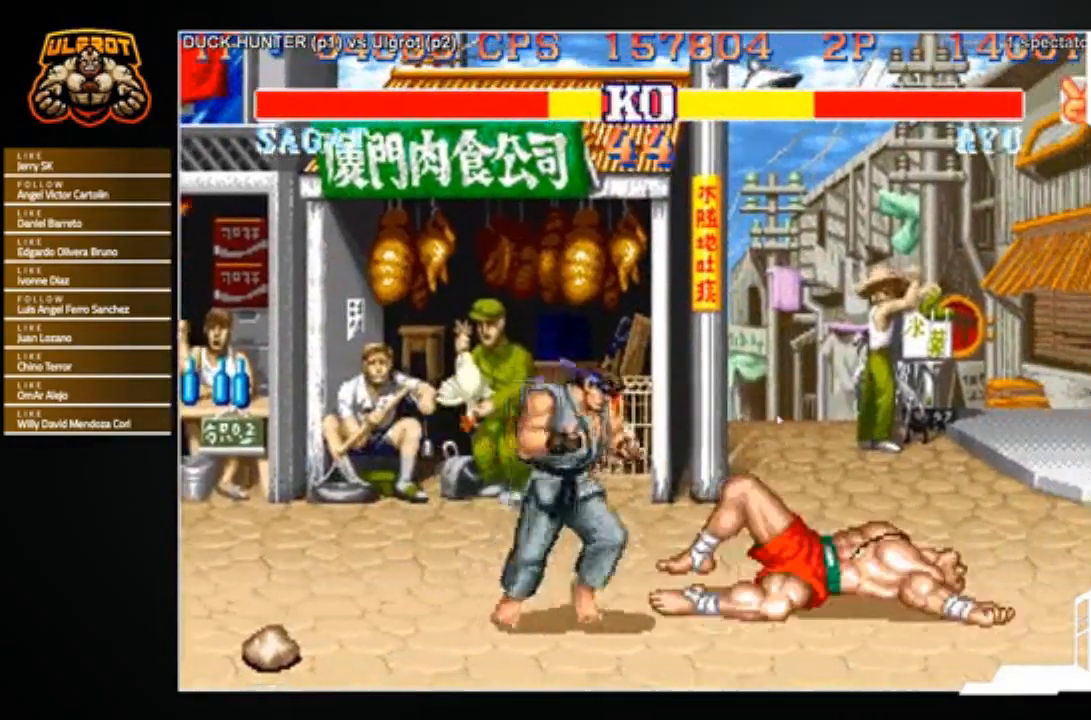
{"buttons": [], "left_stick": "down-left", "events": [[167, "left_stick", "right"], [501, "left_stick", "down-left"]]}
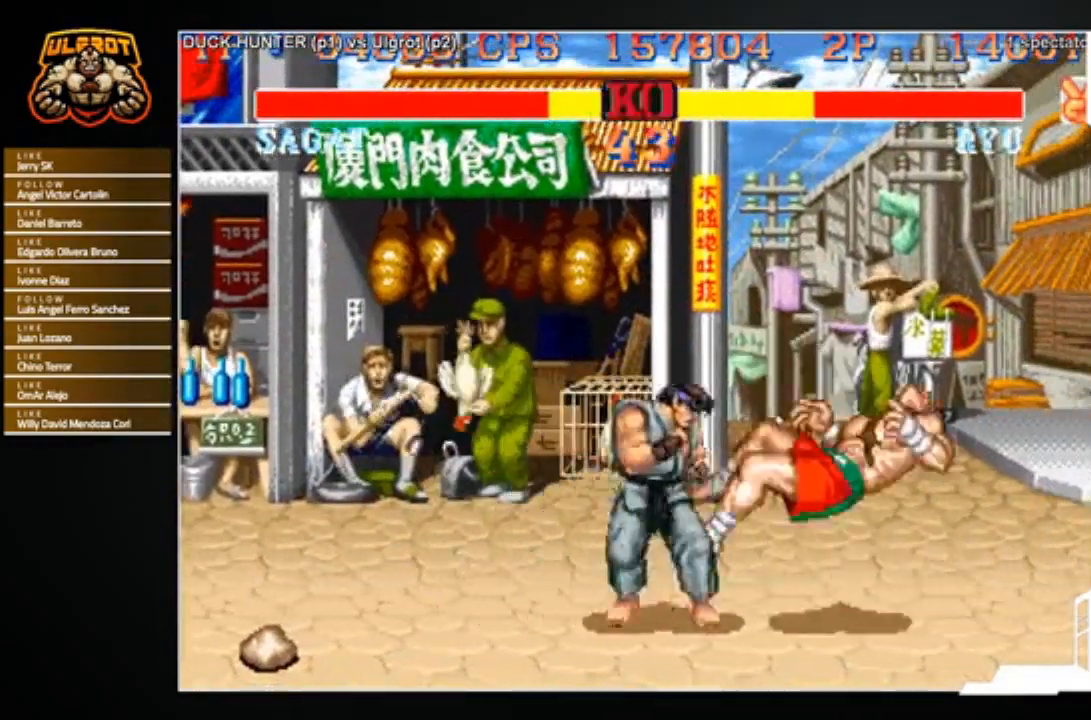
{"buttons": [], "left_stick": "down-left", "events": [[33, "CROSS", "down"], [100, "CROSS", "up"], [367, "CROSS", "down"], [434, "CROSS", "up"]]}
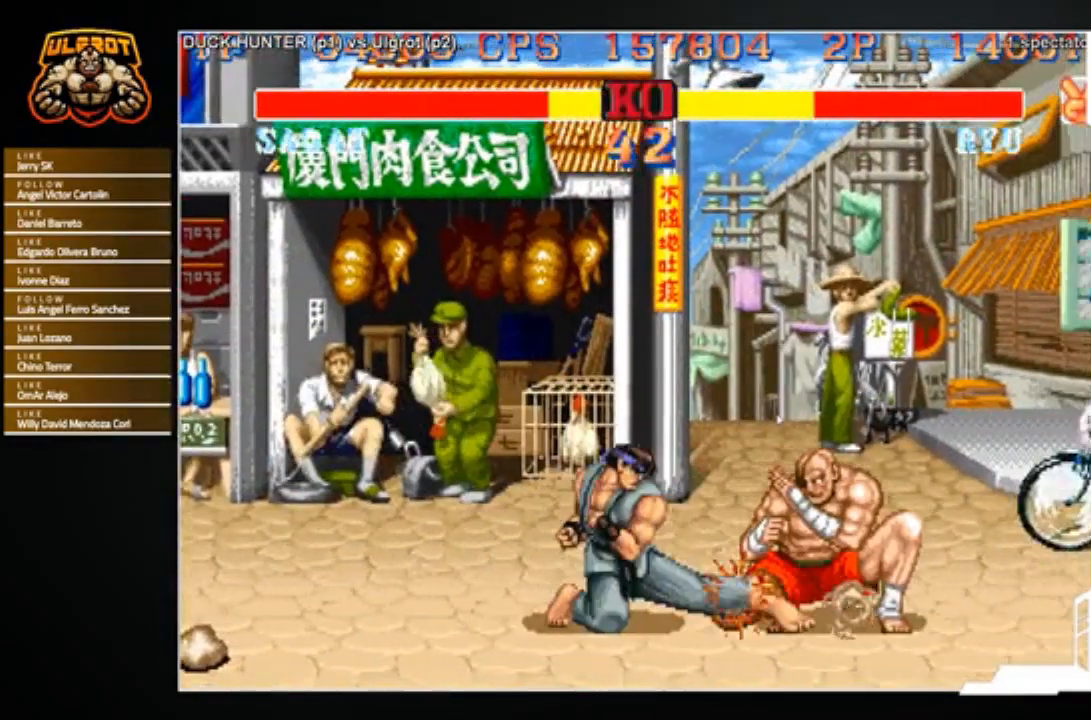
{"buttons": ["SQUARE"], "left_stick": "right", "events": [[367, "R2", "down"], [434, "R2", "up"], [434, "left_stick", "down-right"], [501, "SQUARE", "down"], [501, "left_stick", "right"]]}
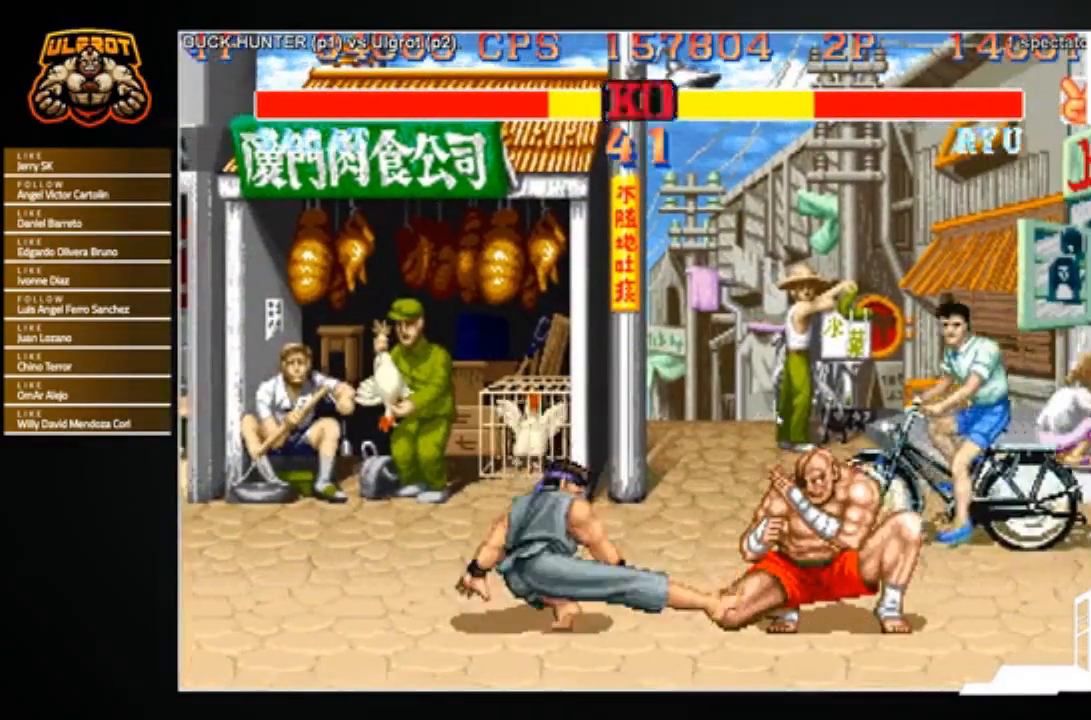
{"buttons": [], "left_stick": "center", "events": [[133, "SQUARE", "up"], [133, "left_stick", "center"]]}
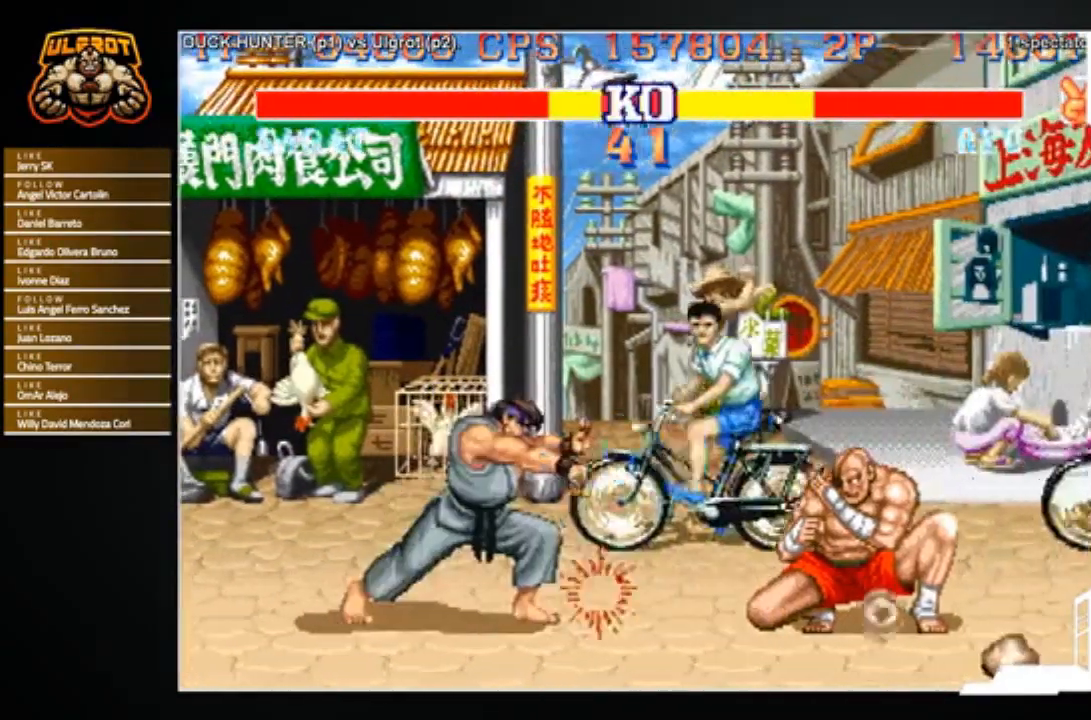
{"buttons": [], "left_stick": "right", "events": [[367, "left_stick", "left"], [434, "left_stick", "down"], [501, "left_stick", "right"]]}
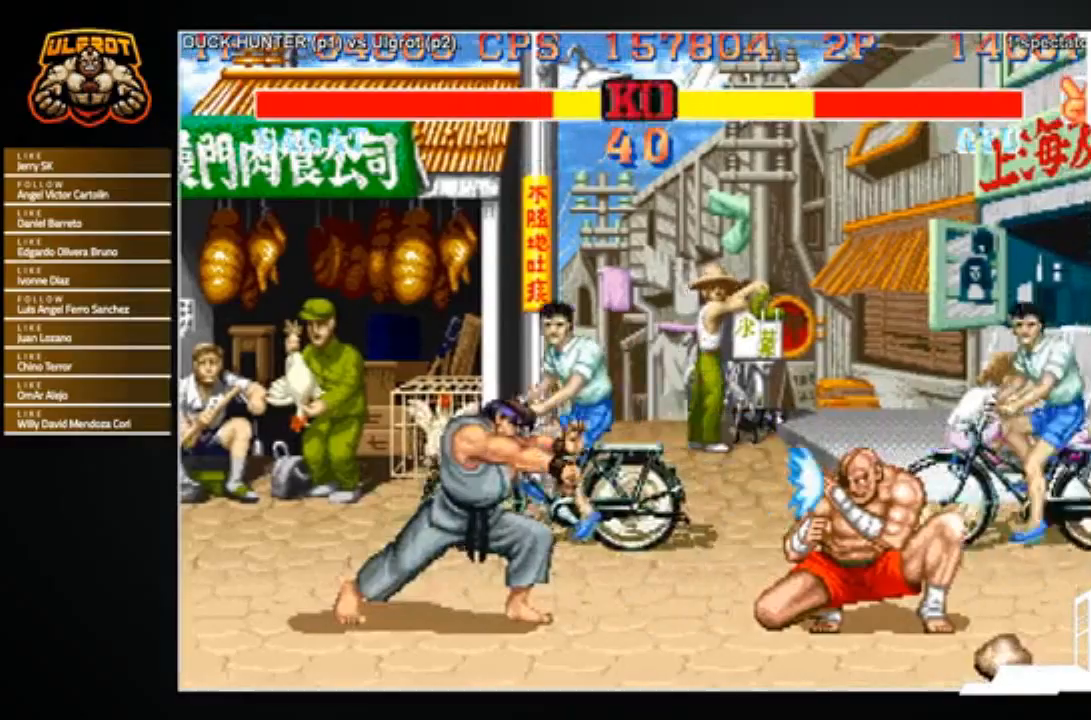
{"buttons": [], "left_stick": "center", "events": [[33, "R1", "down"], [67, "R1", "up"], [100, "left_stick", "center"]]}
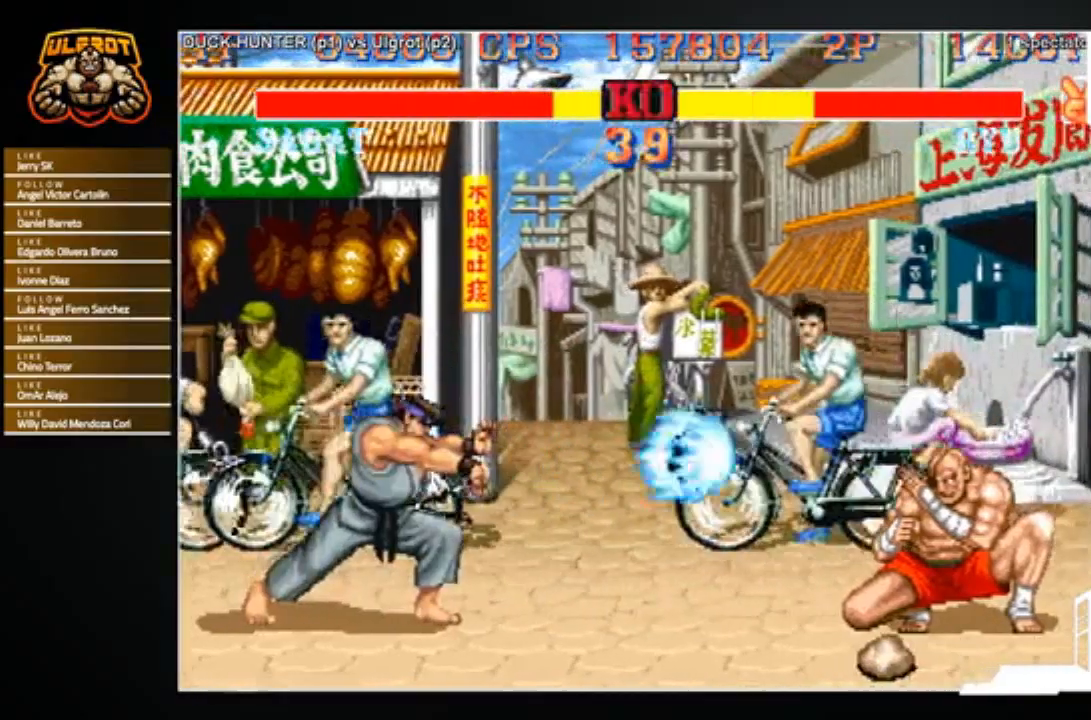
{"buttons": [], "left_stick": "right", "events": [[501, "left_stick", "right"]]}
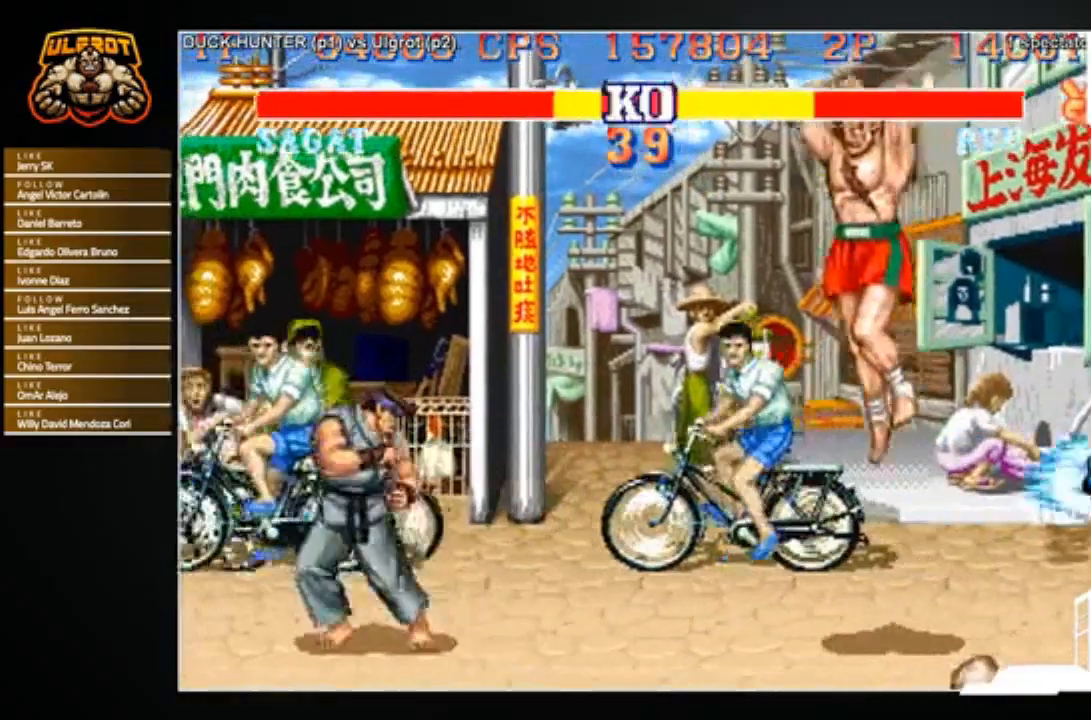
{"buttons": [], "left_stick": "down-left", "events": [[300, "CROSS", "down"], [300, "left_stick", "down-left"], [334, "CROSS", "up"]]}
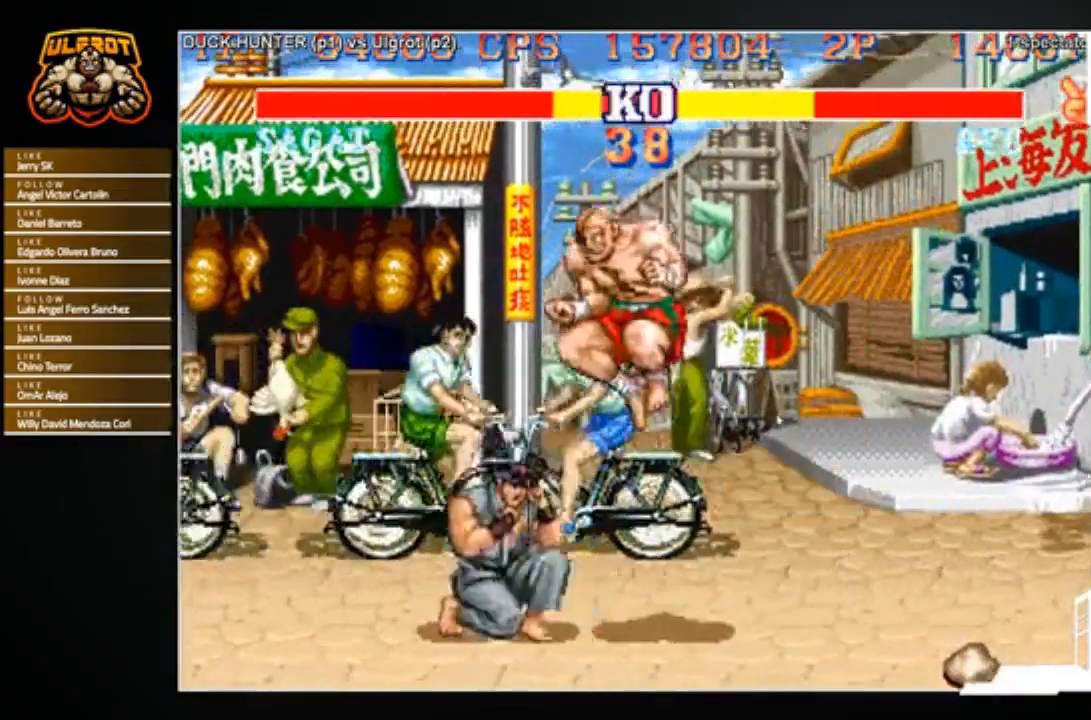
{"buttons": [], "left_stick": "left", "events": [[334, "left_stick", "left"], [367, "R1", "down"], [468, "R1", "up"]]}
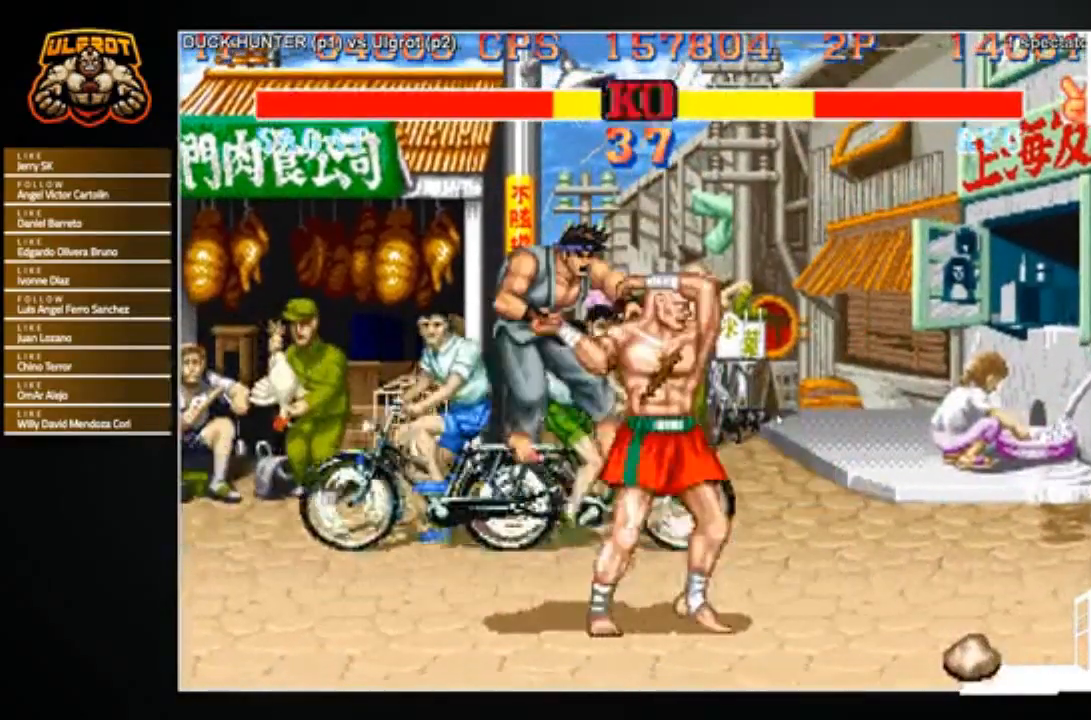
{"buttons": [], "left_stick": "center", "events": [[467, "left_stick", "center"]]}
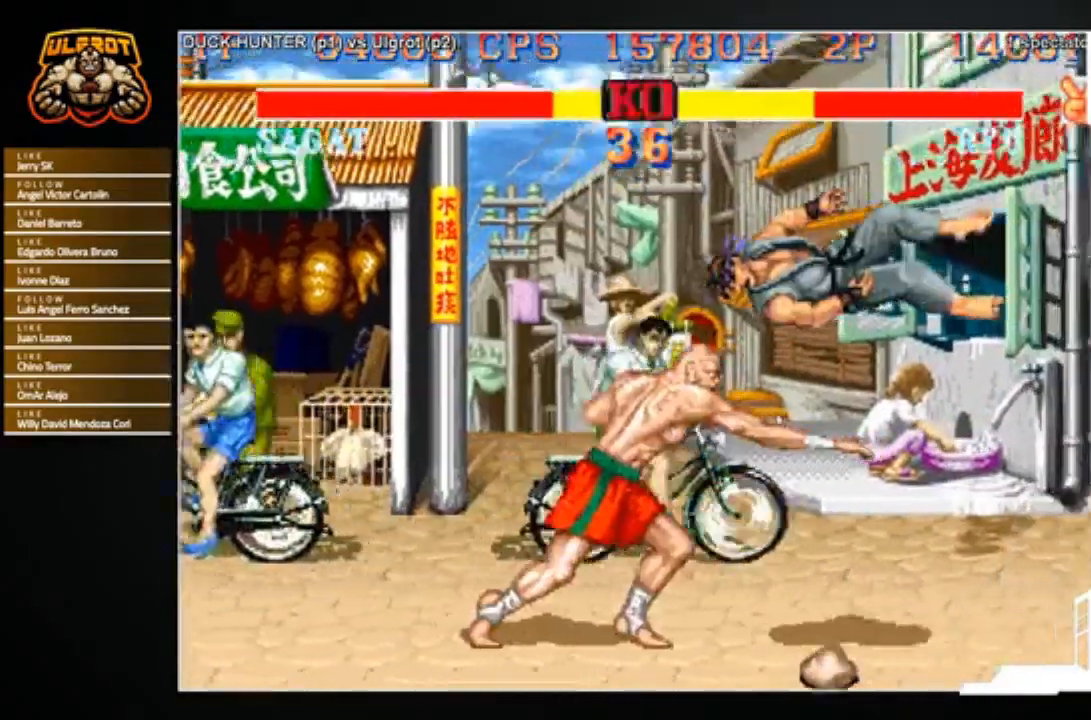
{"buttons": ["CROSS", "SQUARE", "TRIANGLE", "R1"], "left_stick": "center", "events": [[468, "R1", "down"], [468, "SQUARE", "down"], [468, "TRIANGLE", "down"], [501, "CROSS", "down"]]}
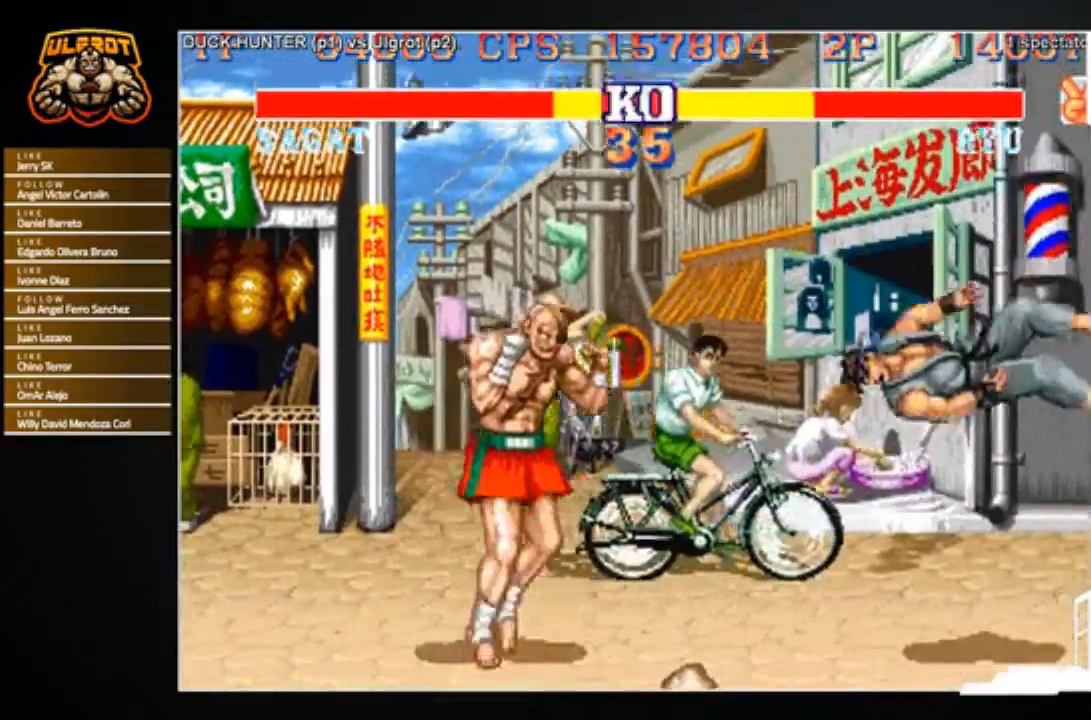
{"buttons": [], "left_stick": "center", "events": [[100, "SQUARE", "up"], [200, "SQUARE", "down"], [300, "SQUARE", "up"], [300, "TRIANGLE", "up"], [334, "R1", "up"], [400, "CROSS", "up"]]}
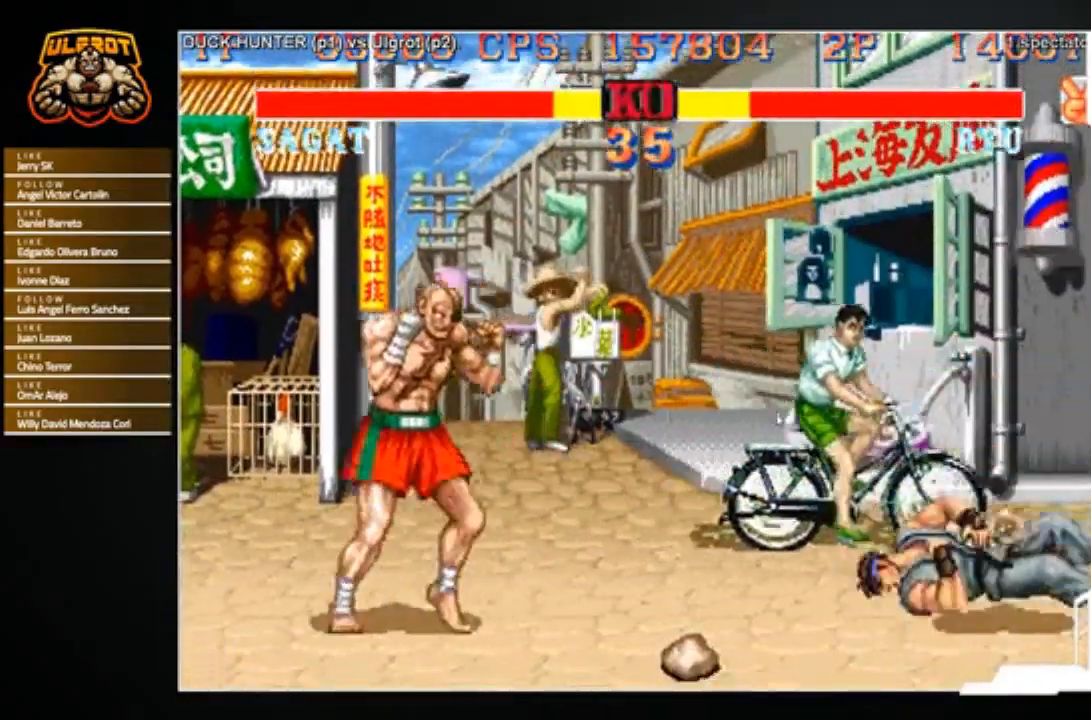
{"buttons": [], "left_stick": "center", "events": []}
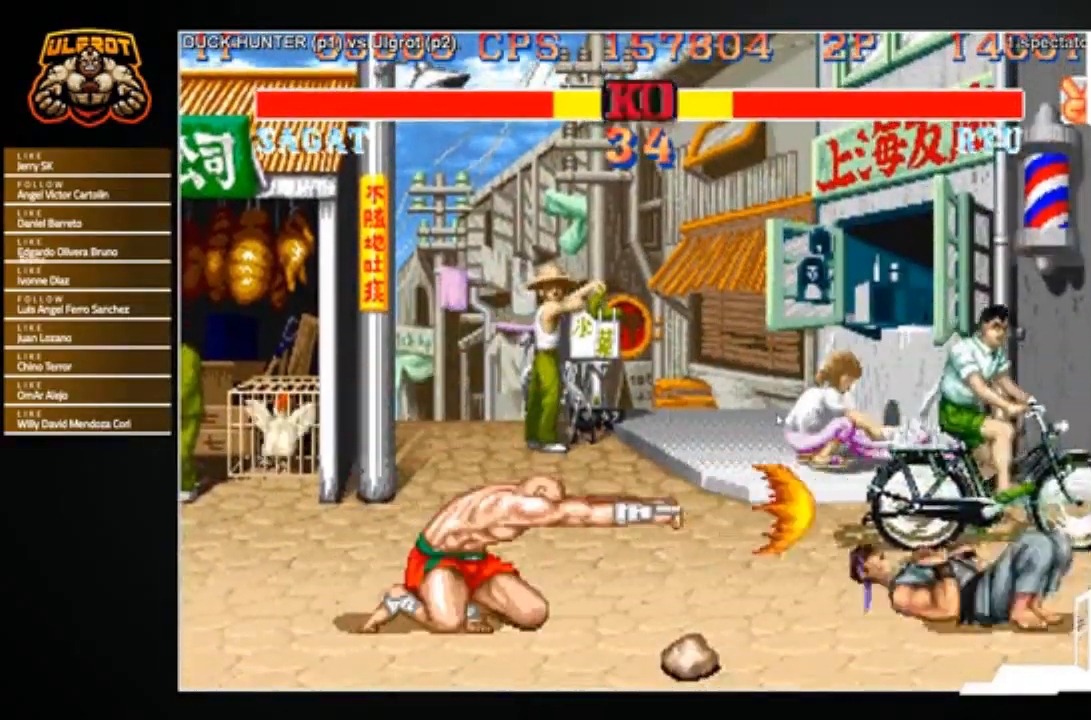
{"buttons": [], "left_stick": "down-right", "events": [[267, "left_stick", "down-right"]]}
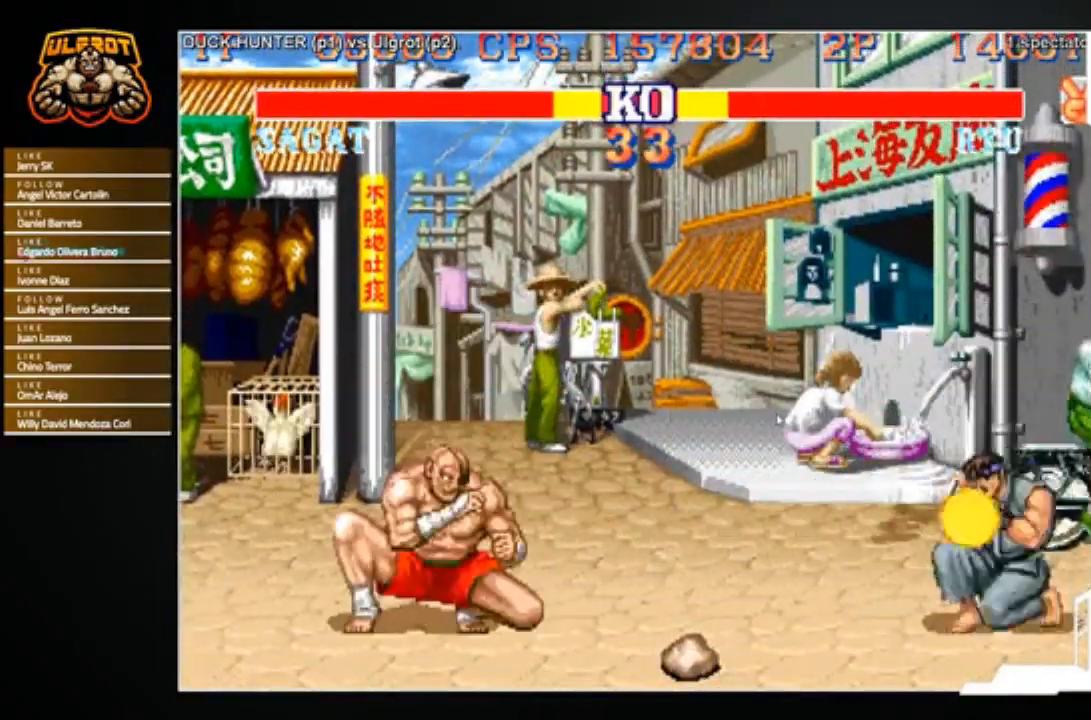
{"buttons": [], "left_stick": "down", "events": [[301, "left_stick", "center"], [401, "left_stick", "left"], [468, "left_stick", "down"]]}
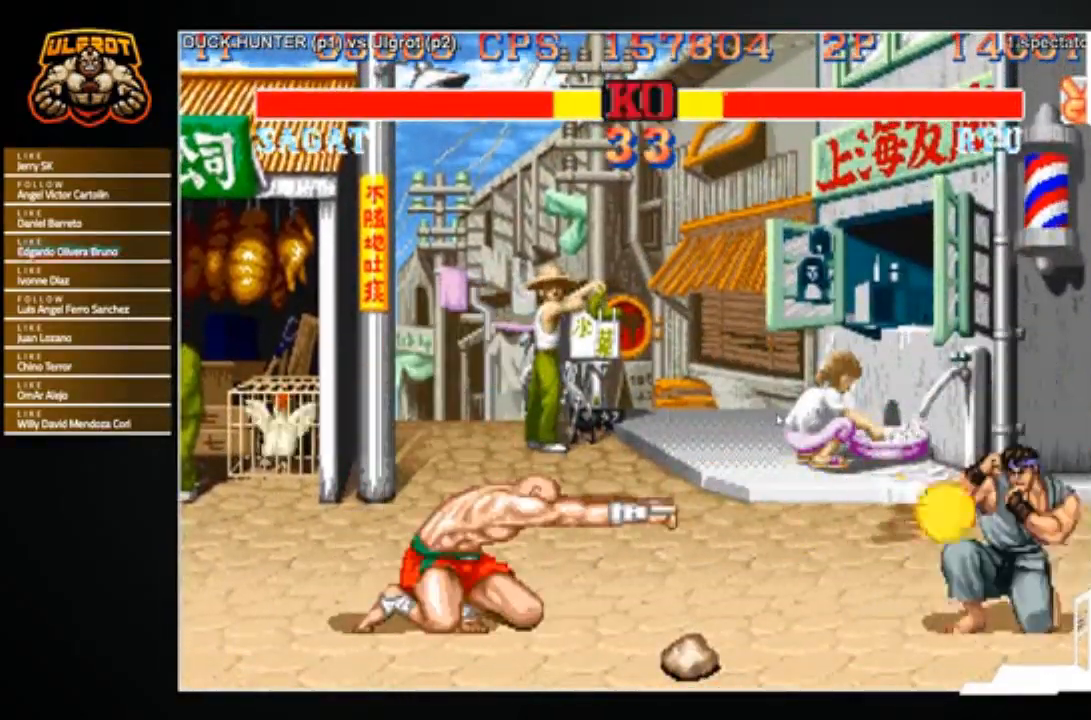
{"buttons": [], "left_stick": "left", "events": [[33, "left_stick", "right"], [67, "CROSS", "down"], [133, "CROSS", "up"], [400, "left_stick", "center"], [500, "left_stick", "left"]]}
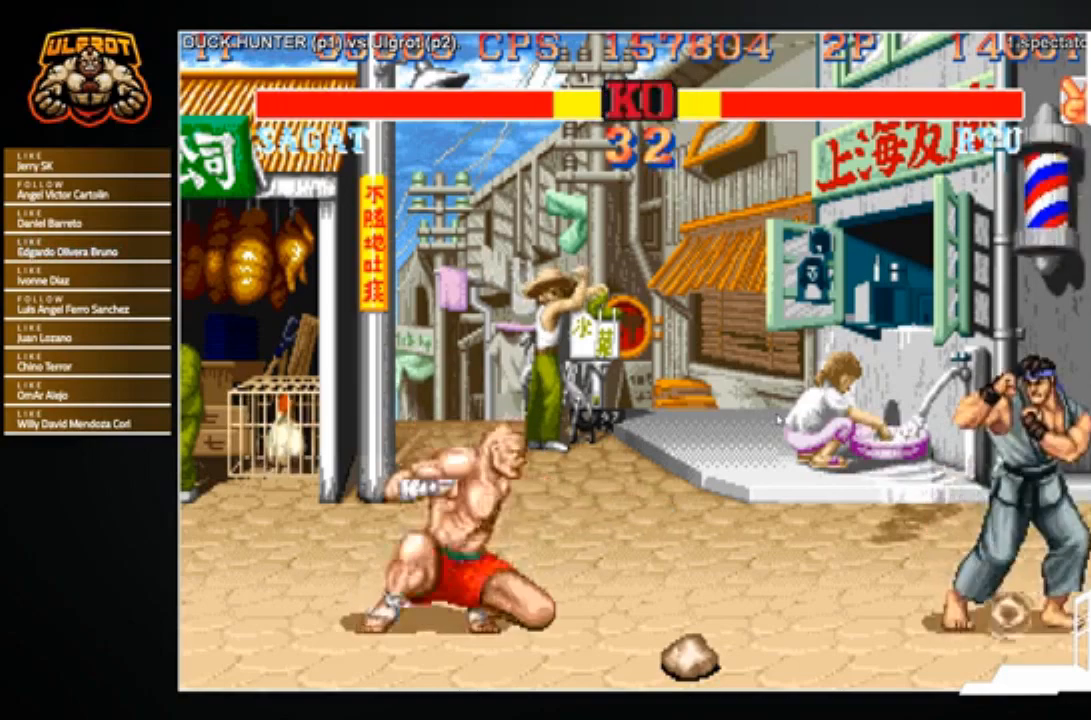
{"buttons": [], "left_stick": "up-right", "events": [[101, "left_stick", "down"], [167, "left_stick", "down-right"], [401, "left_stick", "up-right"]]}
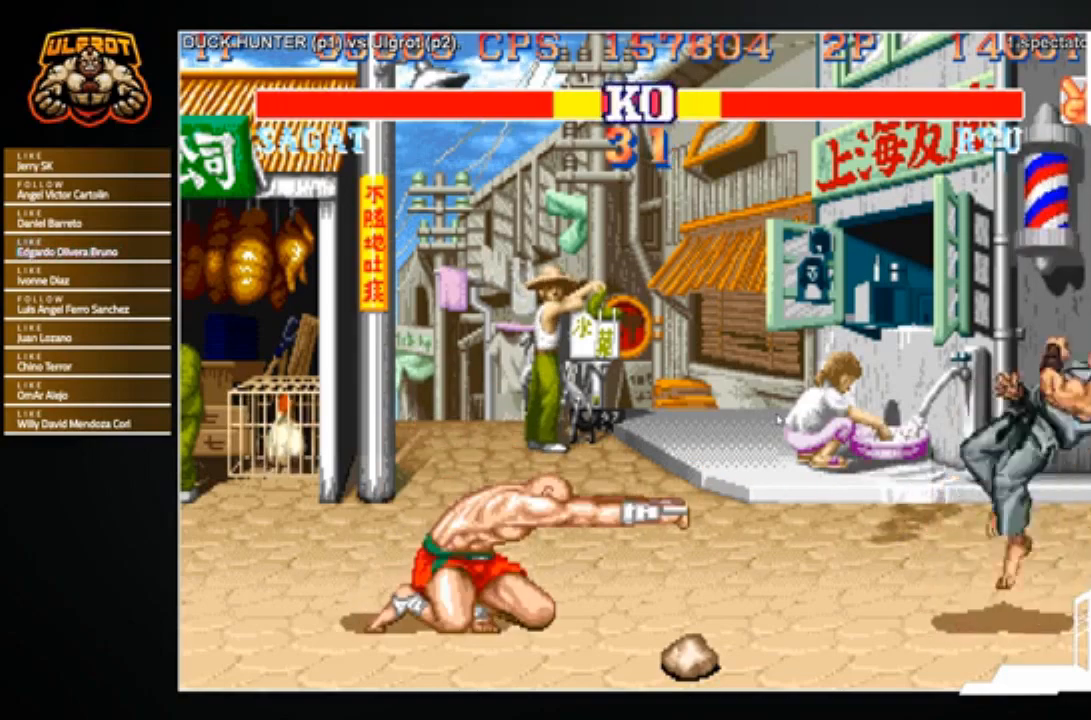
{"buttons": [], "left_stick": "center", "events": [[100, "left_stick", "center"]]}
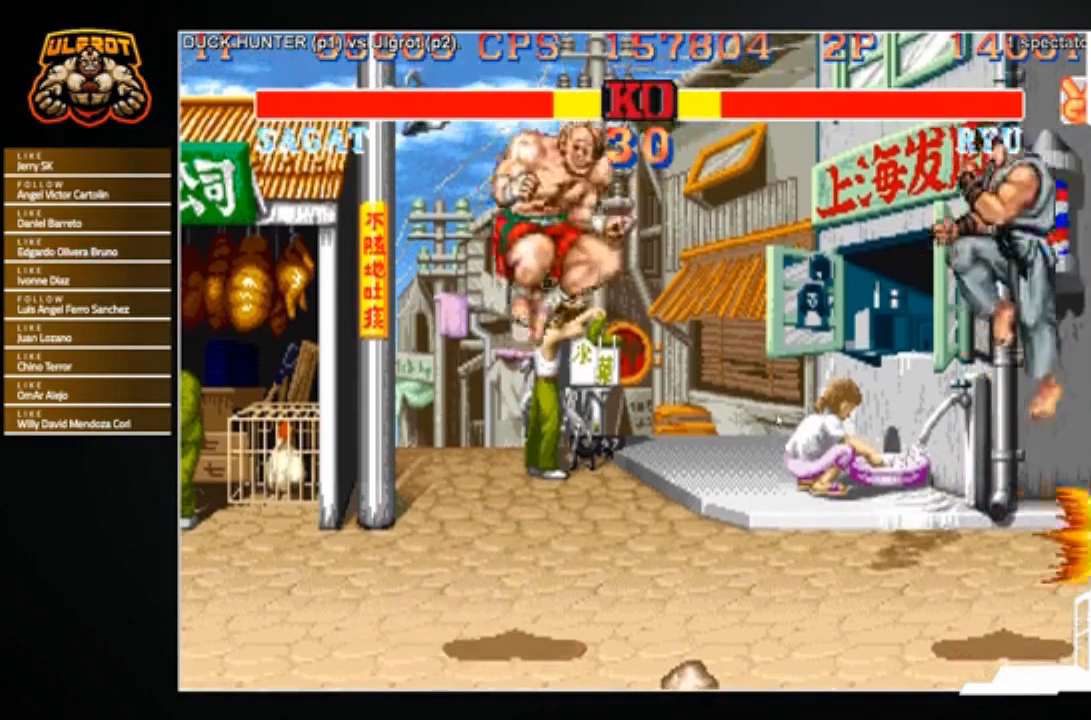
{"buttons": [], "left_stick": "down-right", "events": [[200, "left_stick", "right"], [300, "left_stick", "down-right"], [367, "CROSS", "down"], [434, "CROSS", "up"]]}
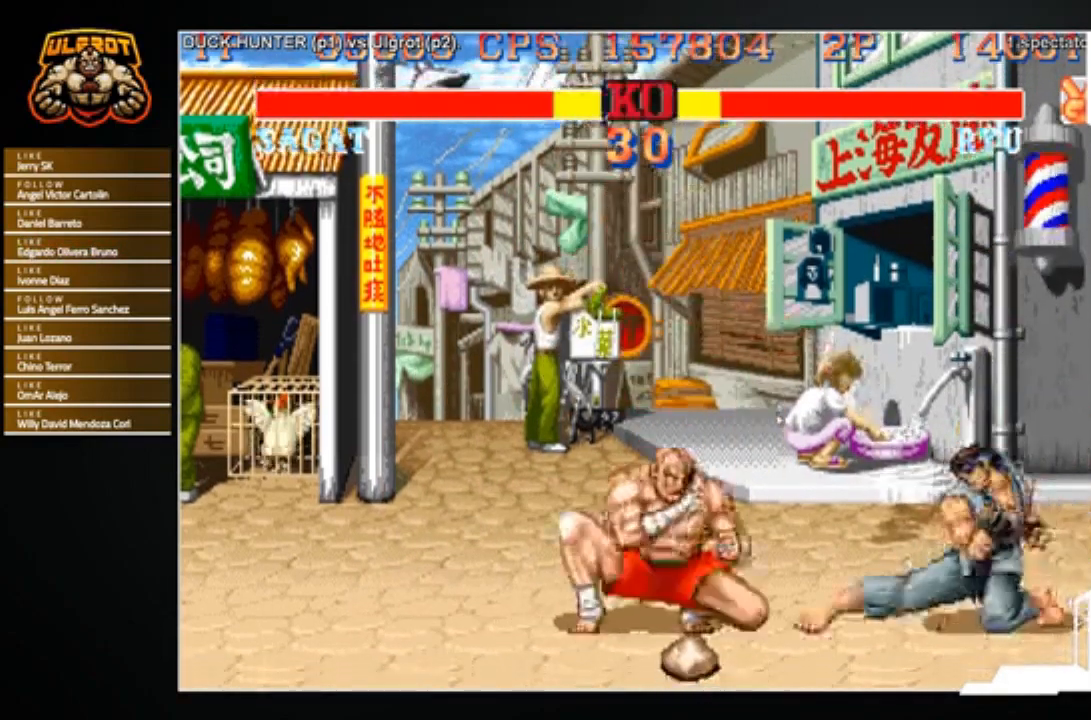
{"buttons": ["TRIANGLE"], "left_stick": "right", "events": [[400, "left_stick", "up-right"], [467, "TRIANGLE", "down"], [500, "left_stick", "right"]]}
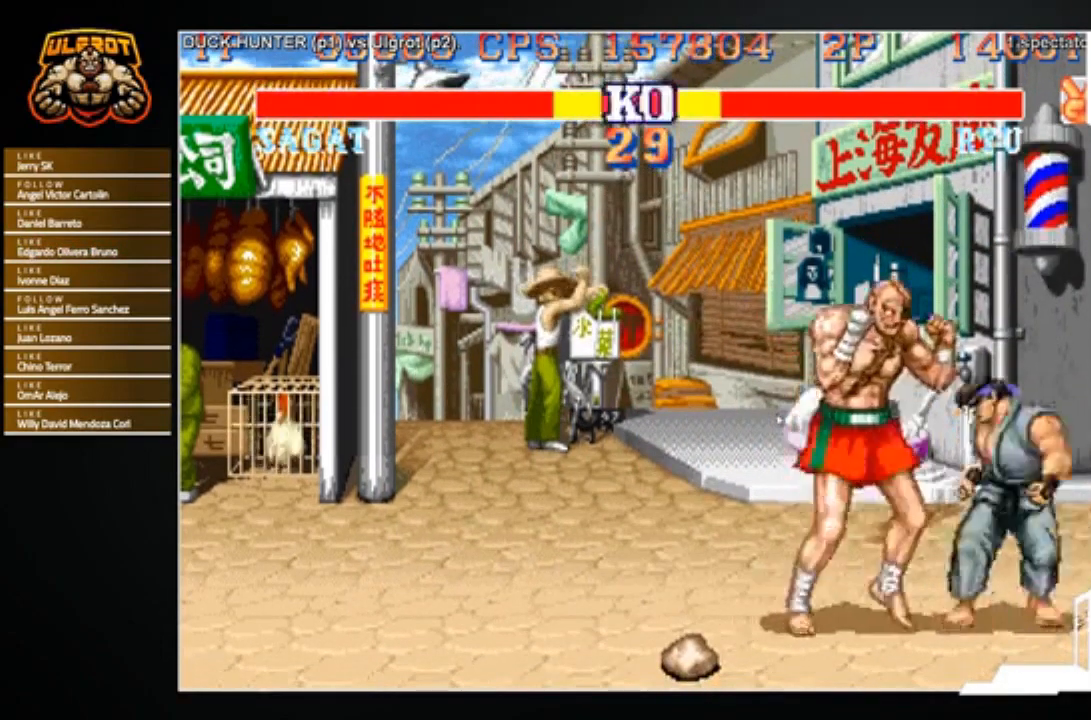
{"buttons": [], "left_stick": "right", "events": [[67, "TRIANGLE", "up"]]}
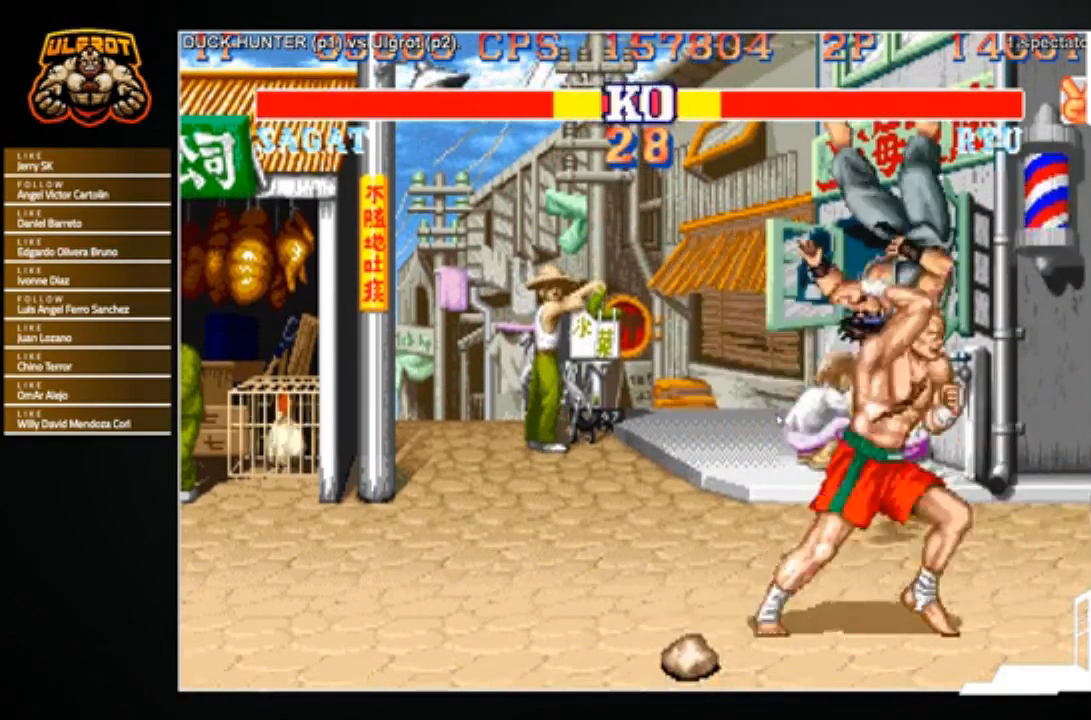
{"buttons": [], "left_stick": "center", "events": [[66, "left_stick", "center"]]}
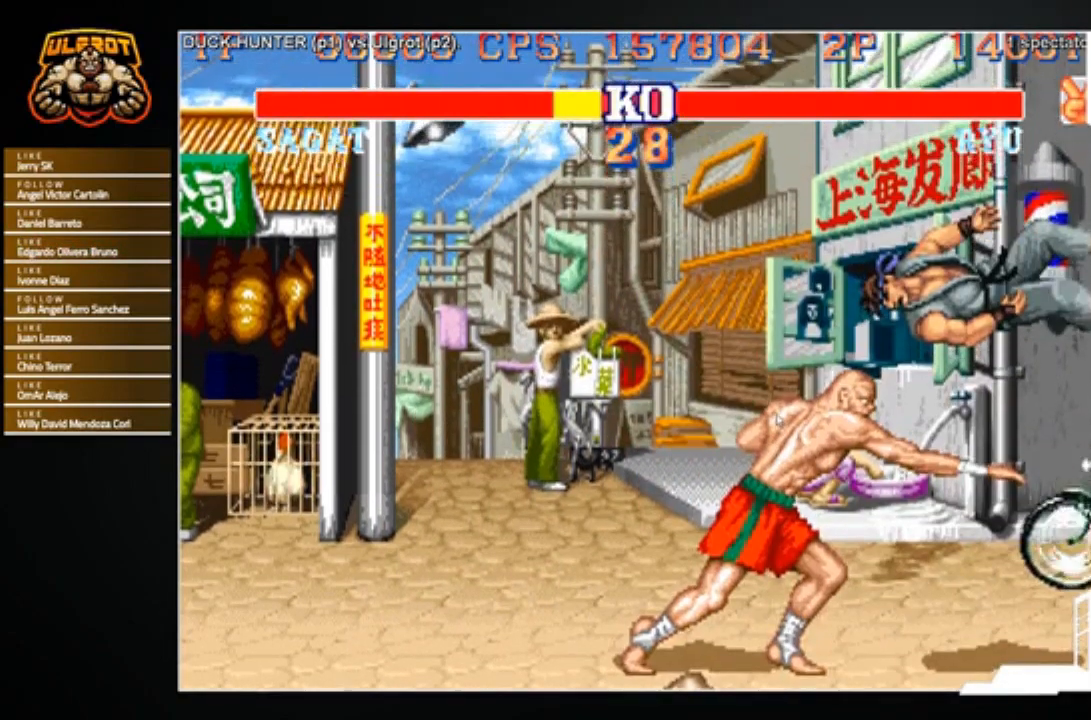
{"buttons": [], "left_stick": "center", "events": [[400, "TRIANGLE", "down"], [501, "TRIANGLE", "up"]]}
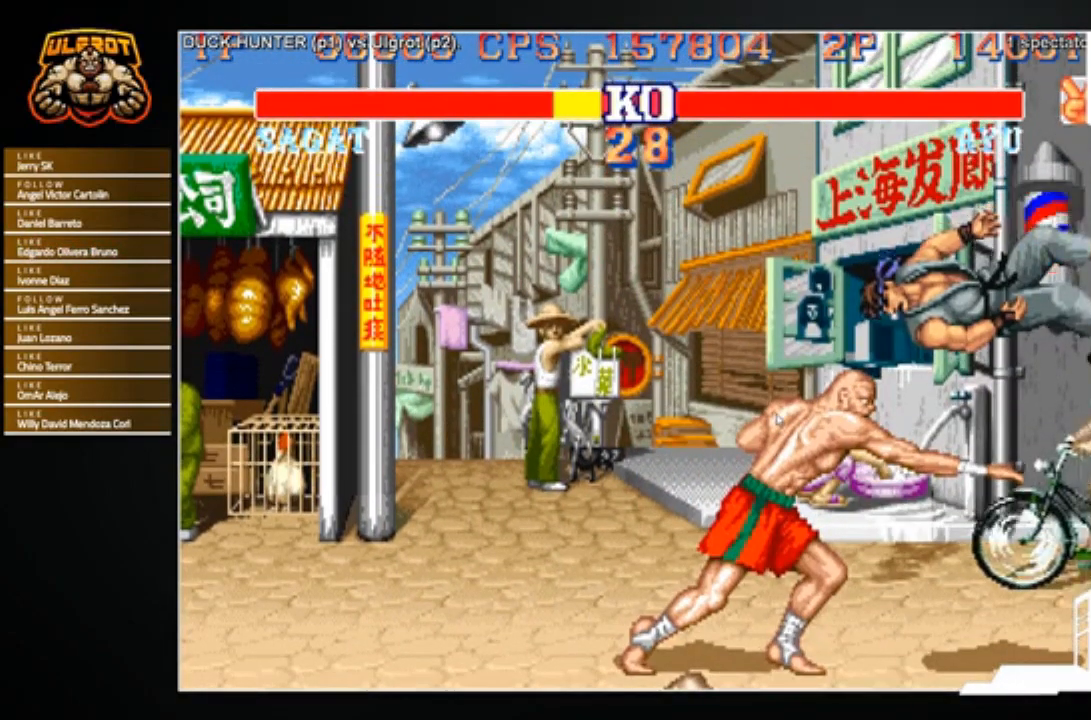
{"buttons": [], "left_stick": "center", "events": [[400, "TRIANGLE", "down"], [467, "TRIANGLE", "up"]]}
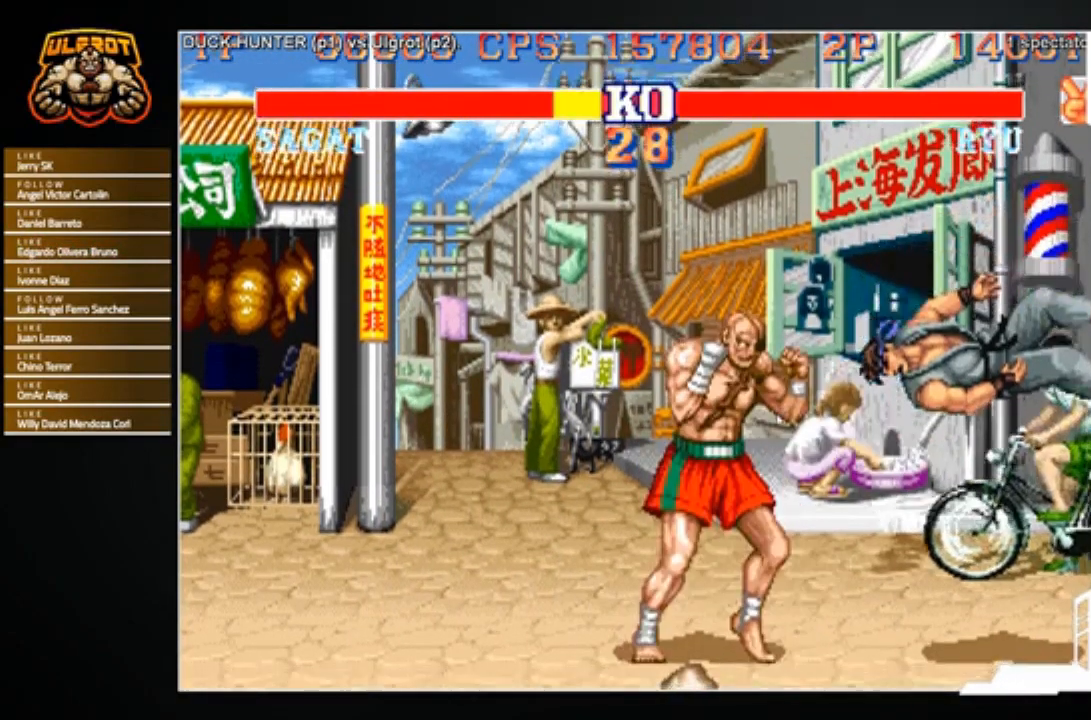
{"buttons": [], "left_stick": "center", "events": []}
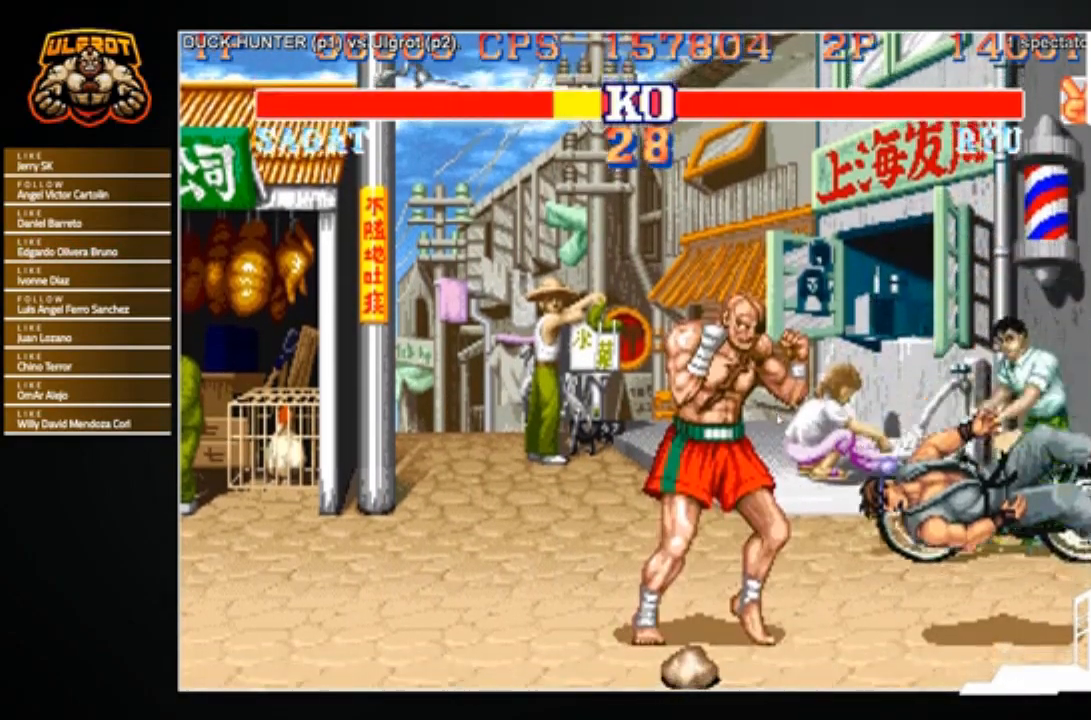
{"buttons": [], "left_stick": "down-right", "events": [[266, "left_stick", "down"], [333, "left_stick", "down-right"]]}
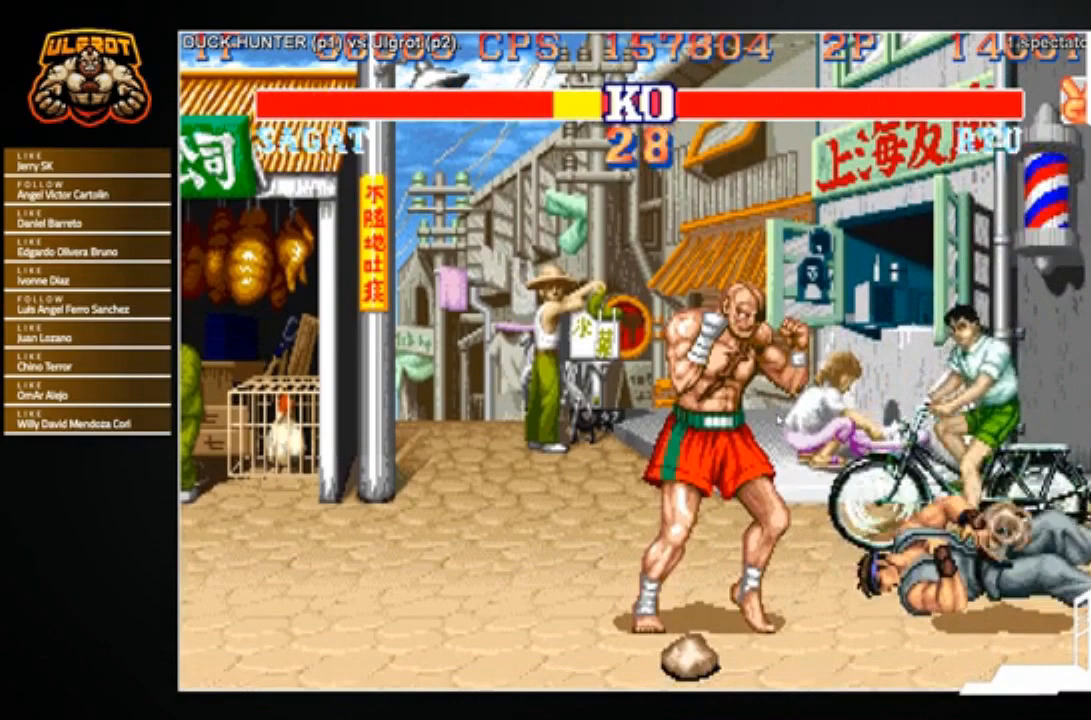
{"buttons": [], "left_stick": "center", "events": [[134, "left_stick", "down"], [300, "left_stick", "center"]]}